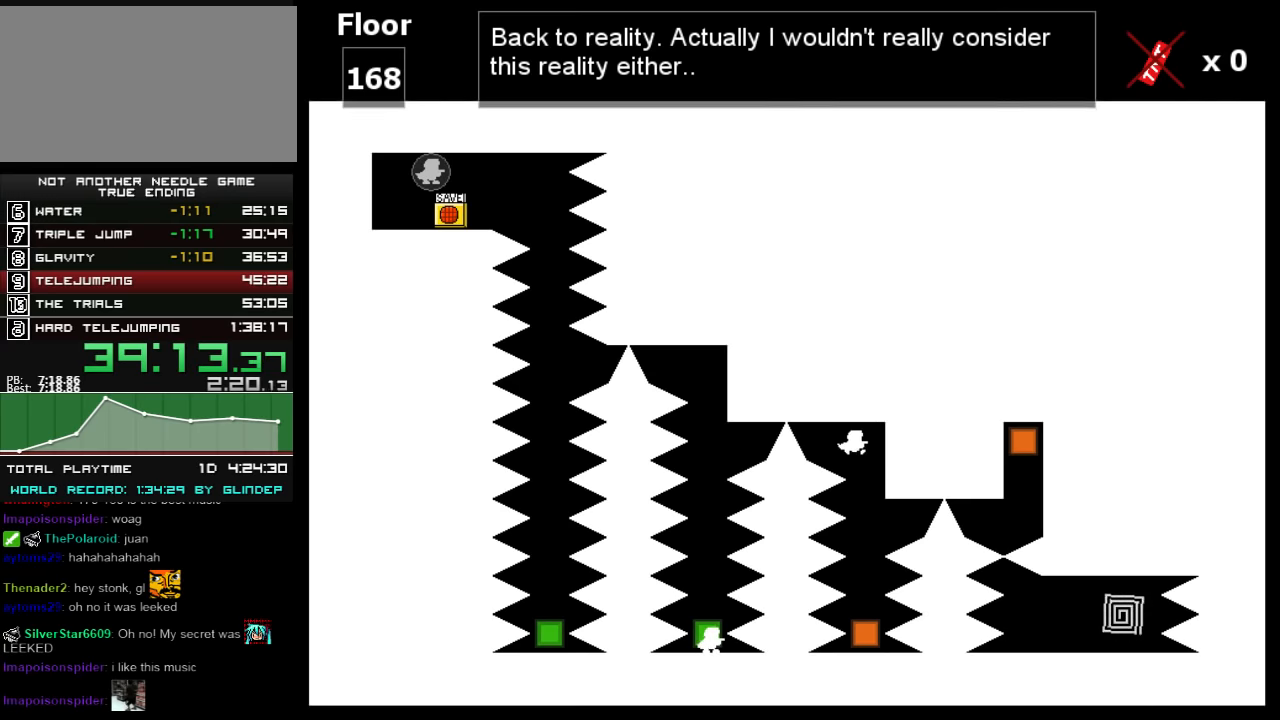
Gameplay with keyboard; each line is a JSON object with the keys held at the frame after it. "events" lists presses ("down") and releases ("up") of "down", "left", "r", "right", "shift_l", "shift_r", "up" and "z" between this image and that frame as [ms after this image, input, new state], when the widget could be followed in between. No other keys are recorded. Mouse input is not recorded.
{"keys": ["shift_l", "z"], "events": [[460, "shift_l", "down"], [460, "z", "down"]]}
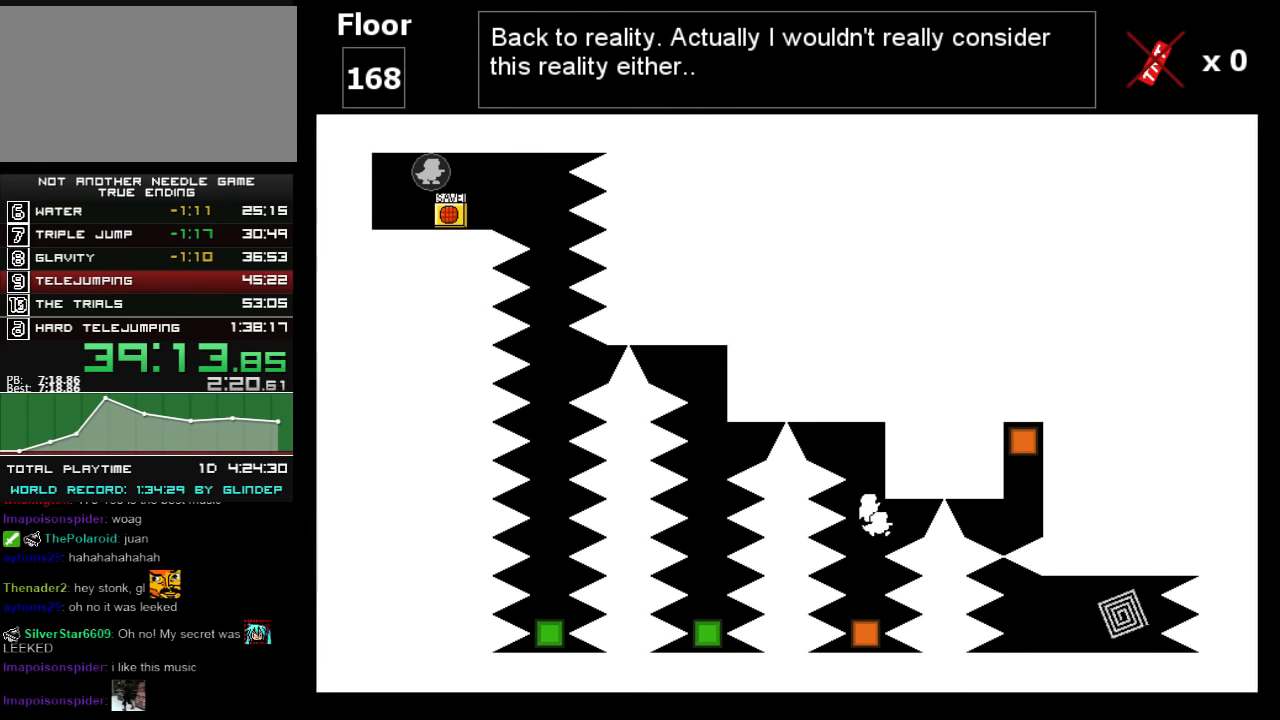
{"keys": ["shift_l"], "events": [[220, "z", "up"]]}
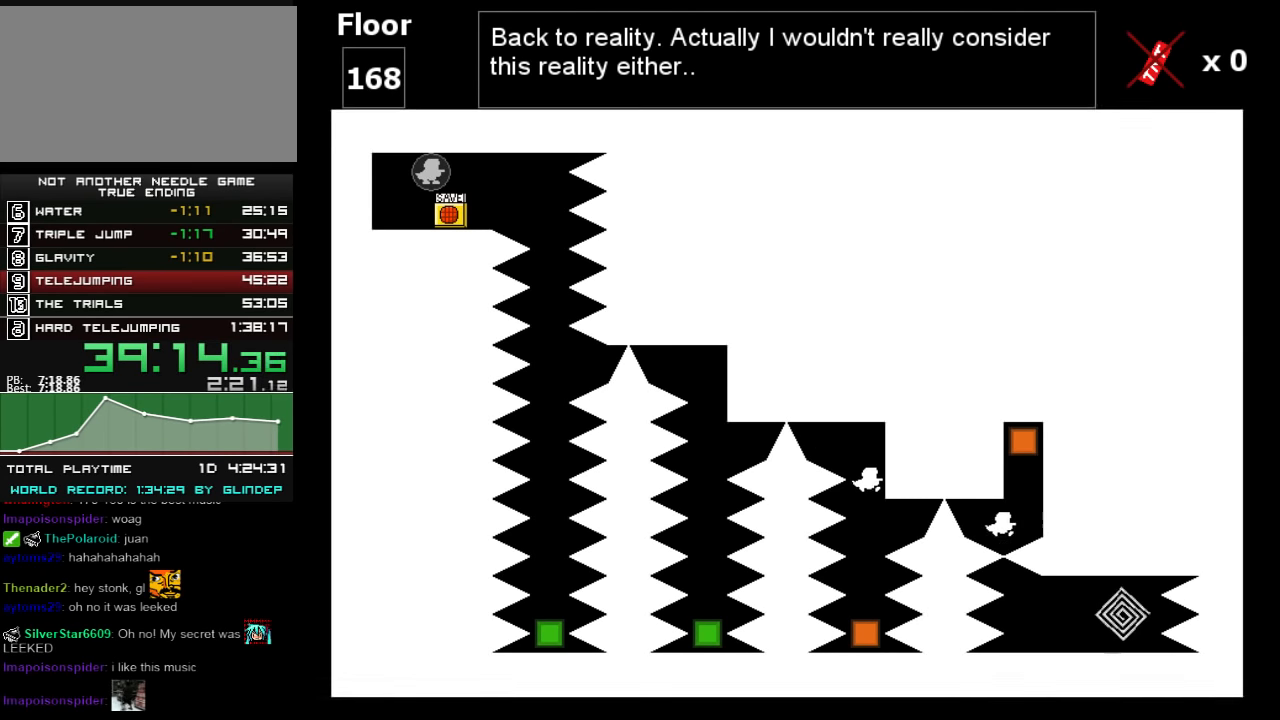
{"keys": ["left", "shift_l"], "events": [[40, "shift_l", "up"], [200, "shift_l", "down"], [500, "left", "down"]]}
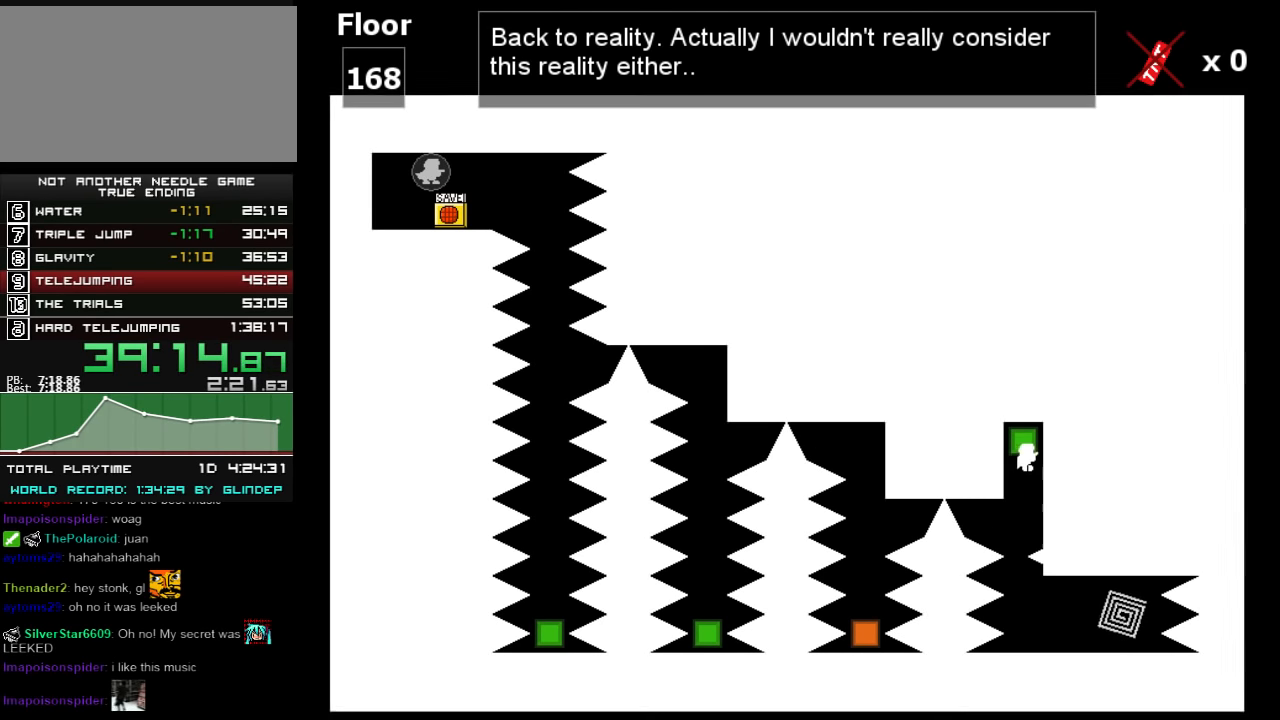
{"keys": ["right"], "events": [[60, "left", "up"], [260, "right", "down"], [400, "shift_l", "up"]]}
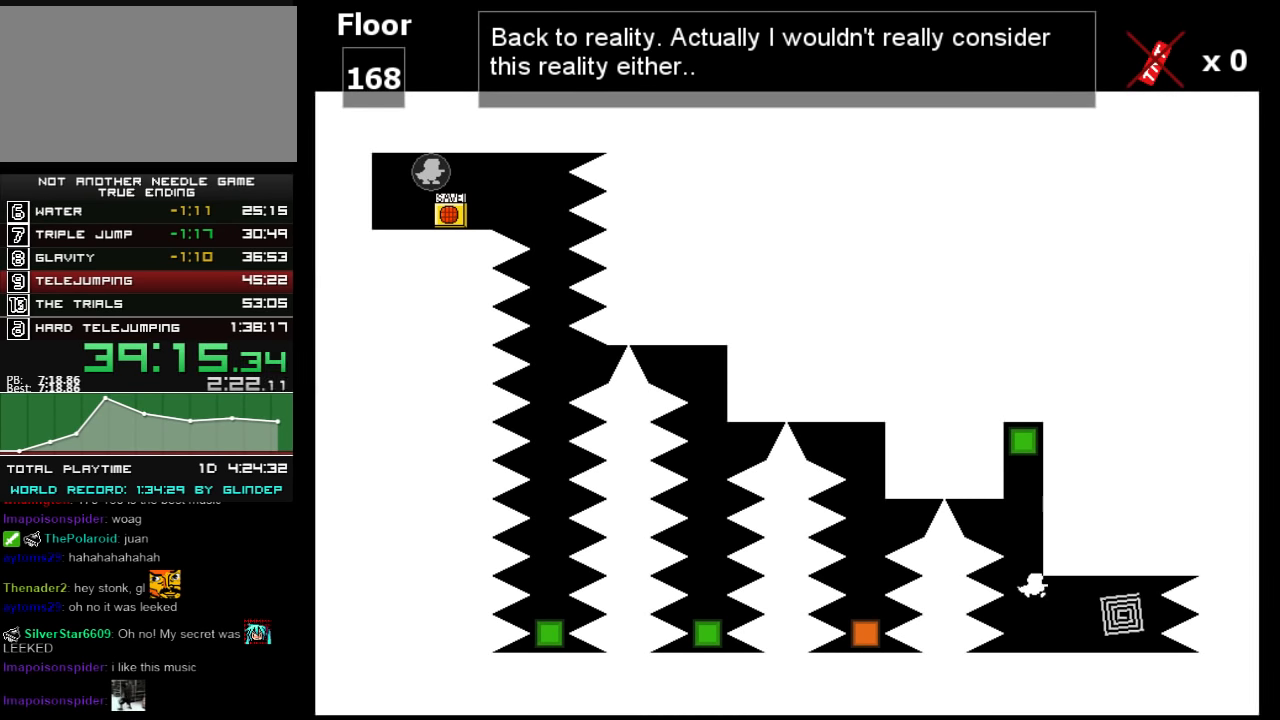
{"keys": ["right"], "events": [[160, "shift_l", "down"], [200, "shift_l", "up"]]}
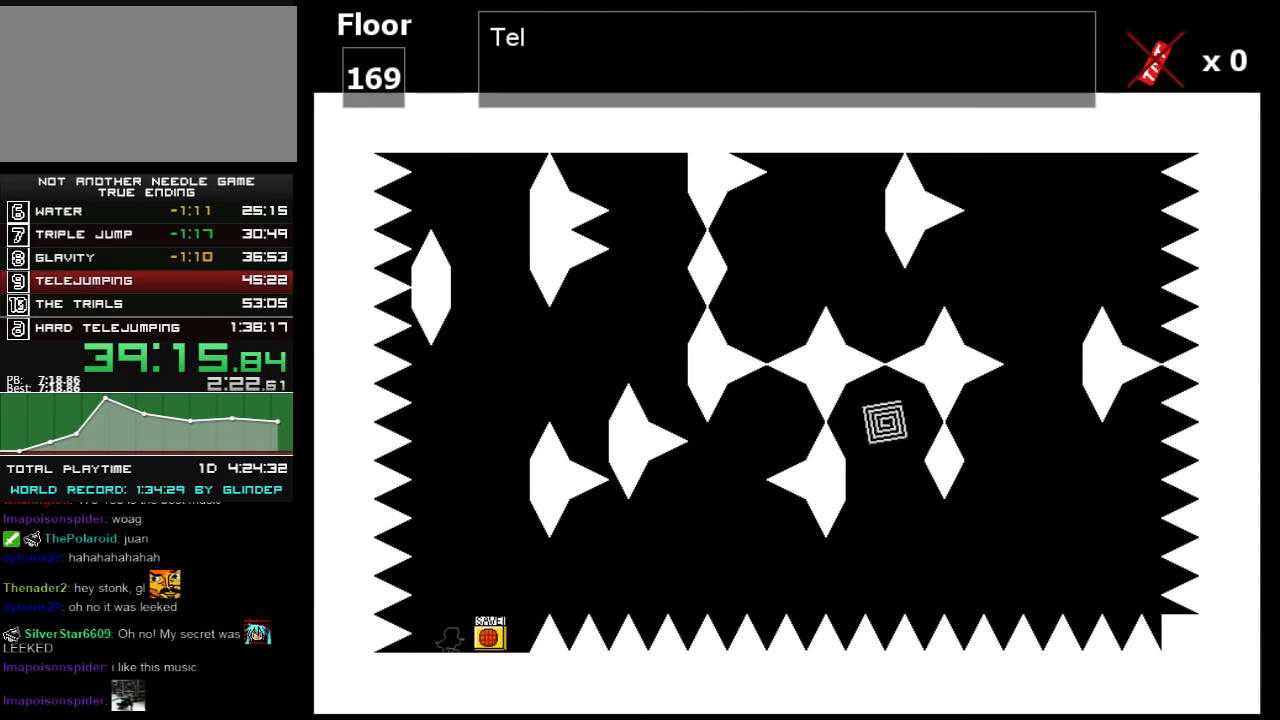
{"keys": ["shift_l"], "events": [[360, "shift_l", "down"], [460, "right", "up"]]}
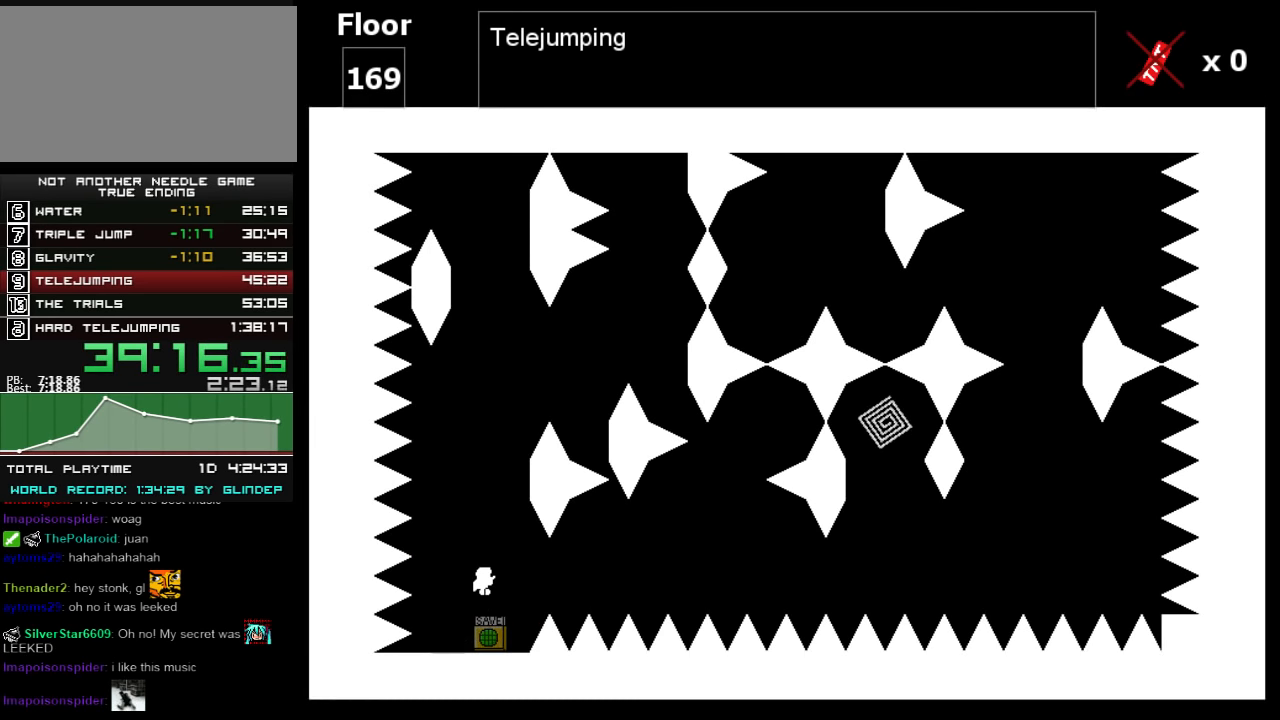
{"keys": ["shift_l", "z"], "events": [[160, "shift_l", "up"], [200, "shift_l", "down"], [420, "z", "down"]]}
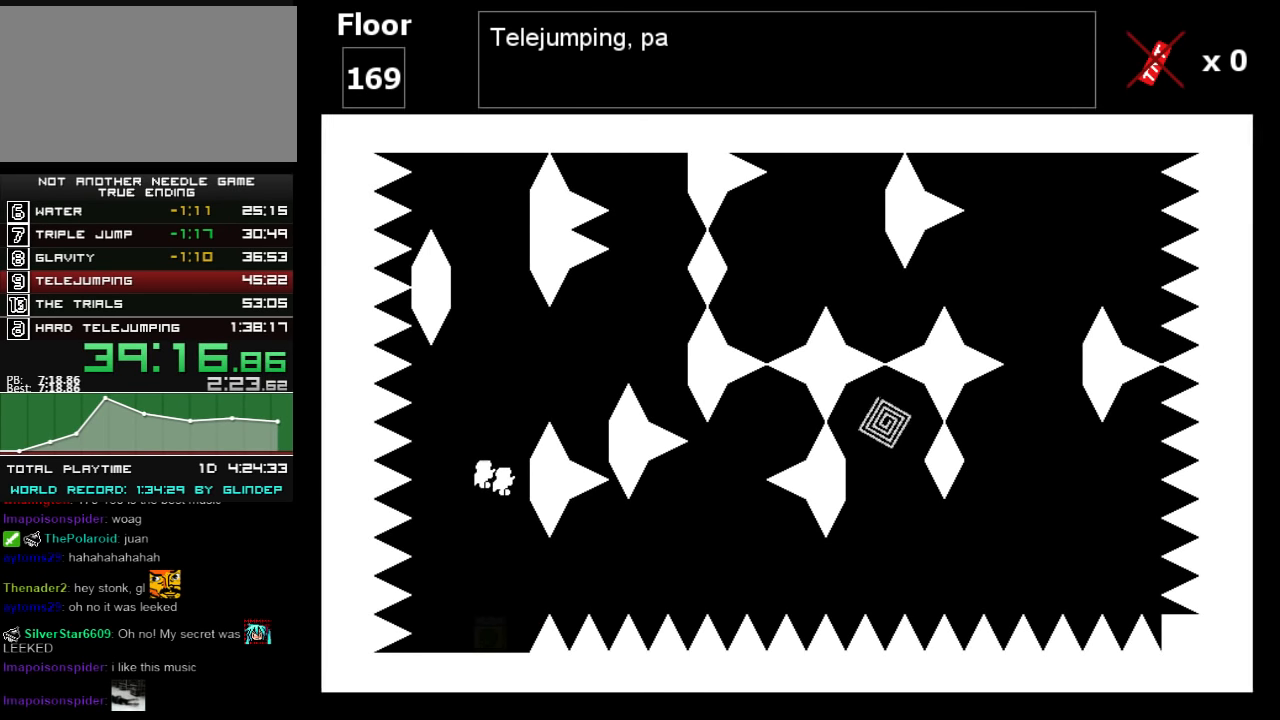
{"keys": ["shift_l"], "events": [[20, "z", "up"], [60, "shift_l", "up"], [160, "shift_l", "down"], [360, "z", "down"], [460, "z", "up"]]}
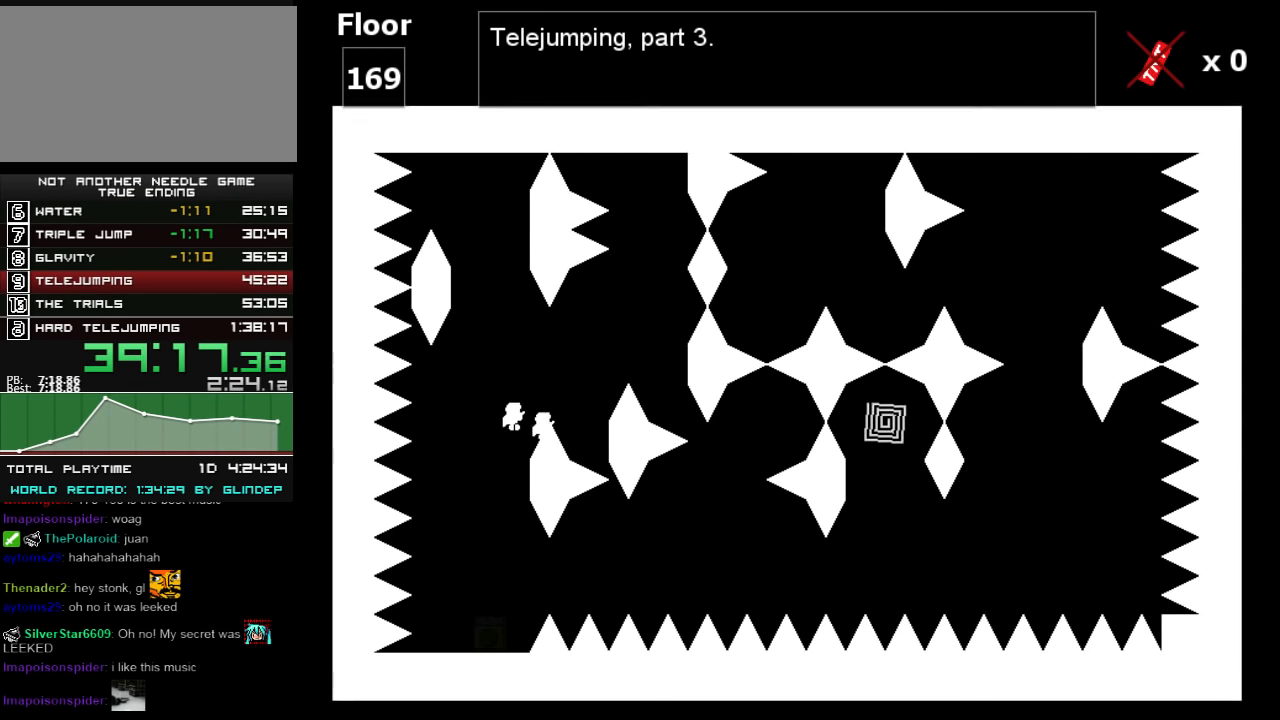
{"keys": ["shift_l", "z"], "events": [[120, "shift_l", "up"], [260, "shift_l", "down"], [500, "z", "down"]]}
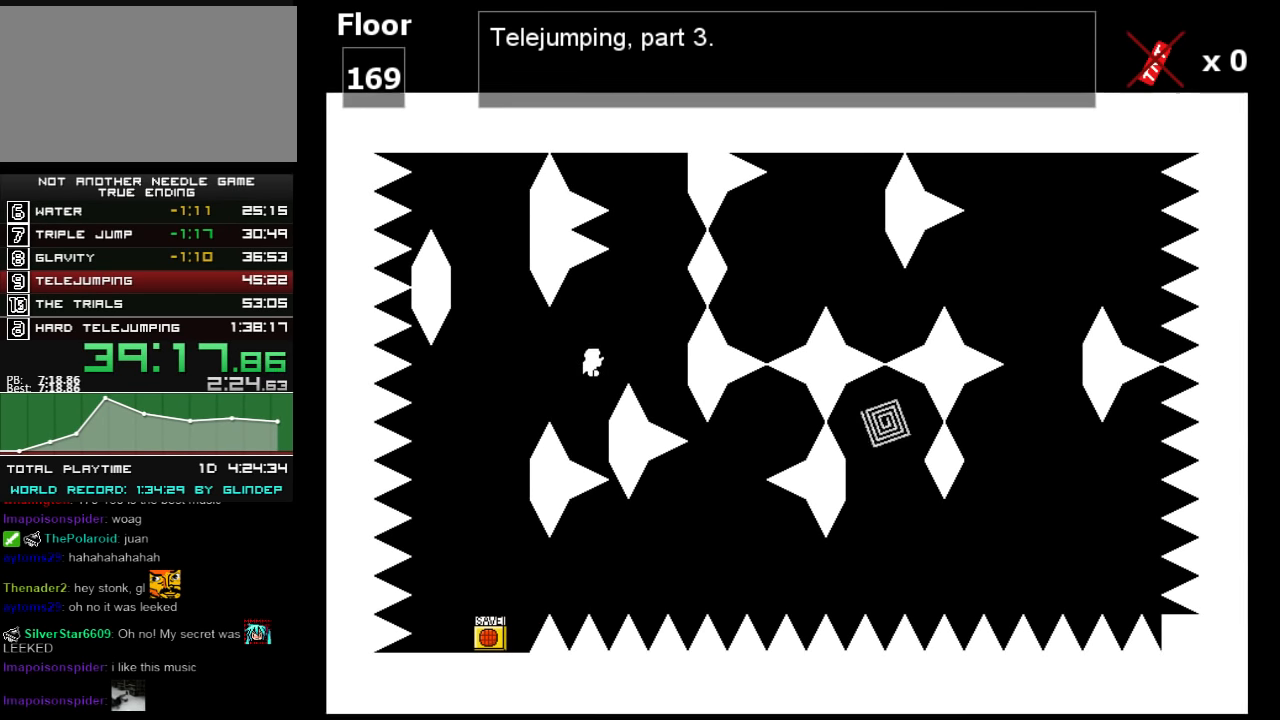
{"keys": ["left", "shift_l"], "events": [[100, "z", "up"], [300, "shift_l", "up"], [360, "left", "down"], [400, "shift_l", "down"]]}
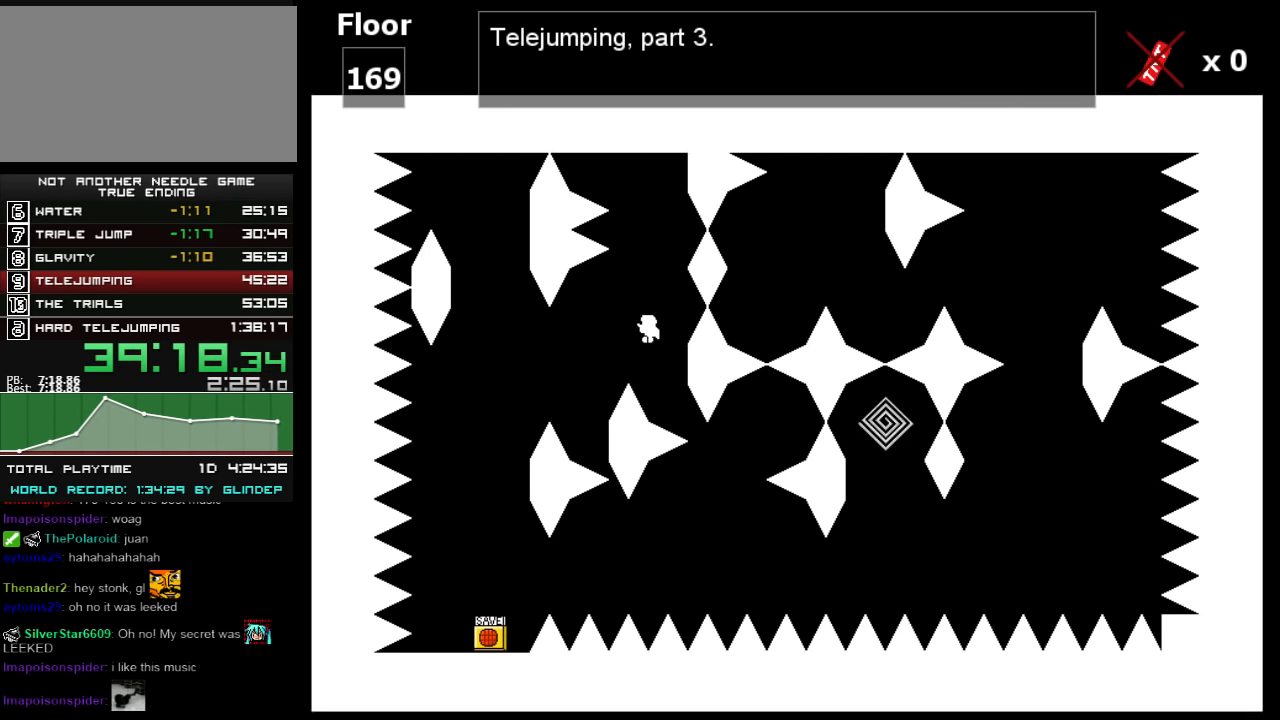
{"keys": ["left"], "events": [[220, "shift_l", "up"], [220, "z", "down"], [260, "z", "up"]]}
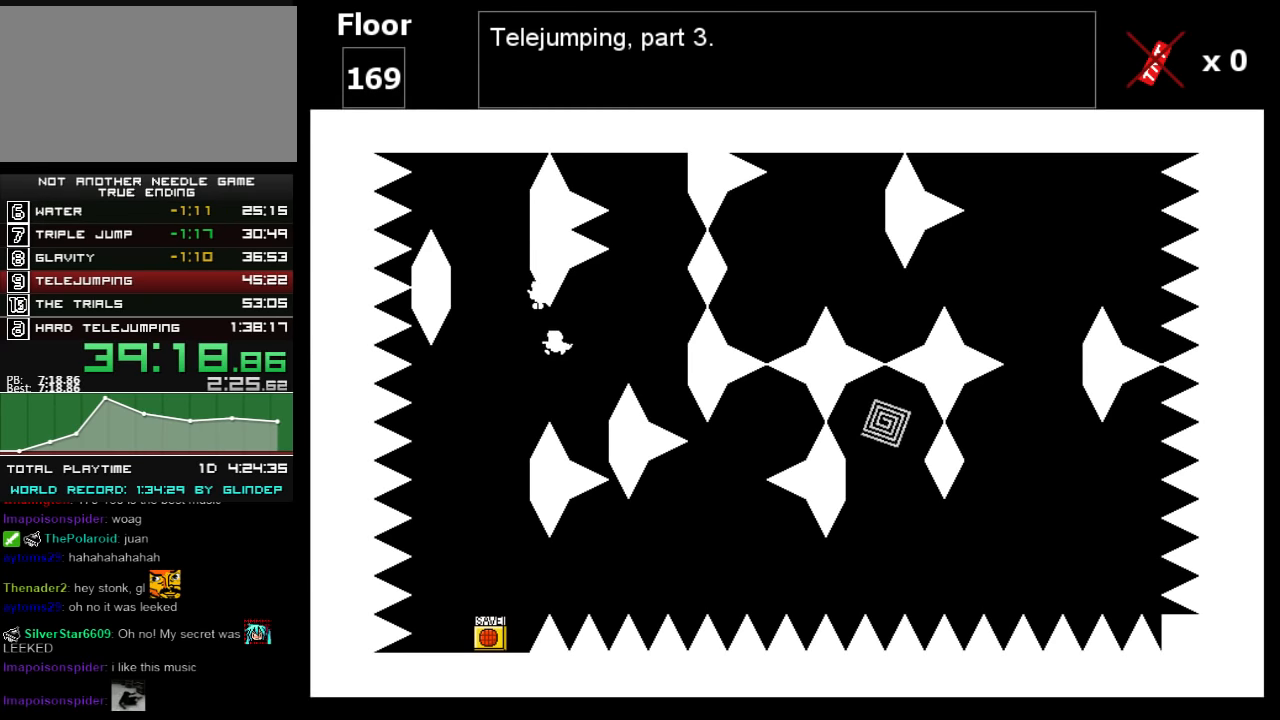
{"keys": ["shift_l"], "events": [[440, "left", "up"], [440, "shift_l", "down"]]}
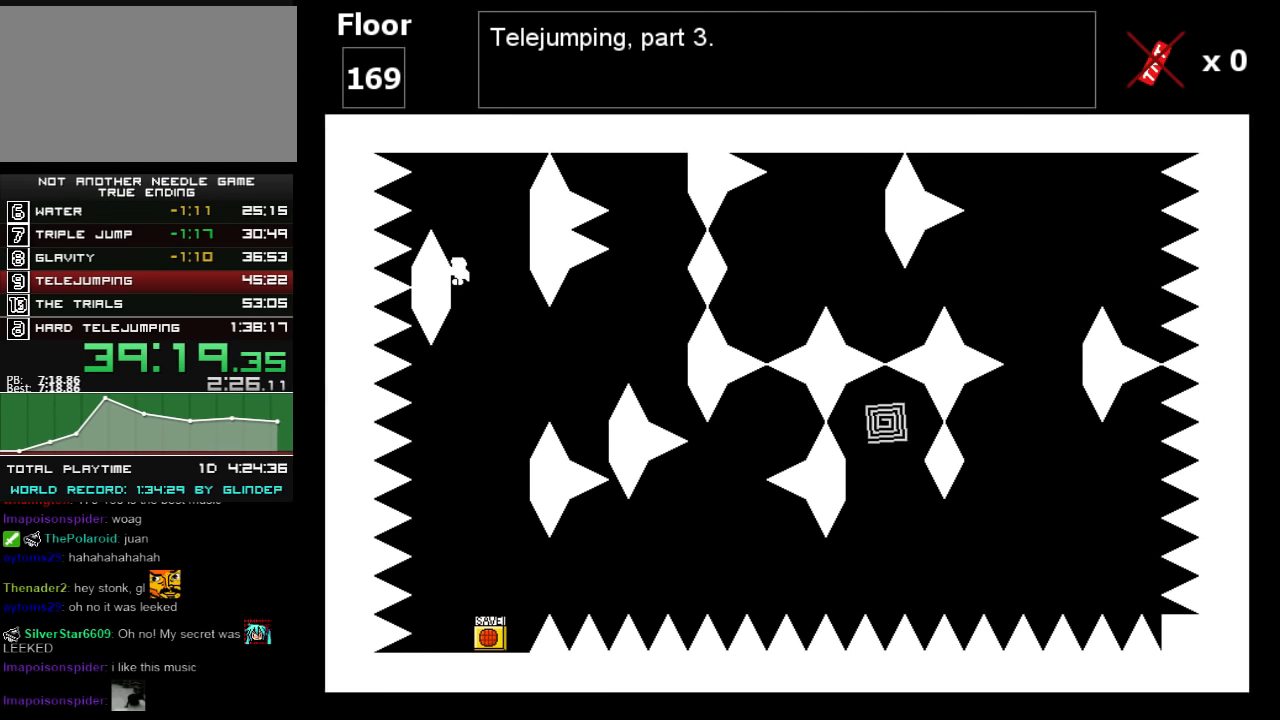
{"keys": ["left", "shift_l"], "events": [[20, "right", "down"], [60, "right", "up"], [200, "z", "down"], [300, "z", "up"], [340, "shift_l", "up"], [420, "shift_l", "down"], [500, "left", "down"]]}
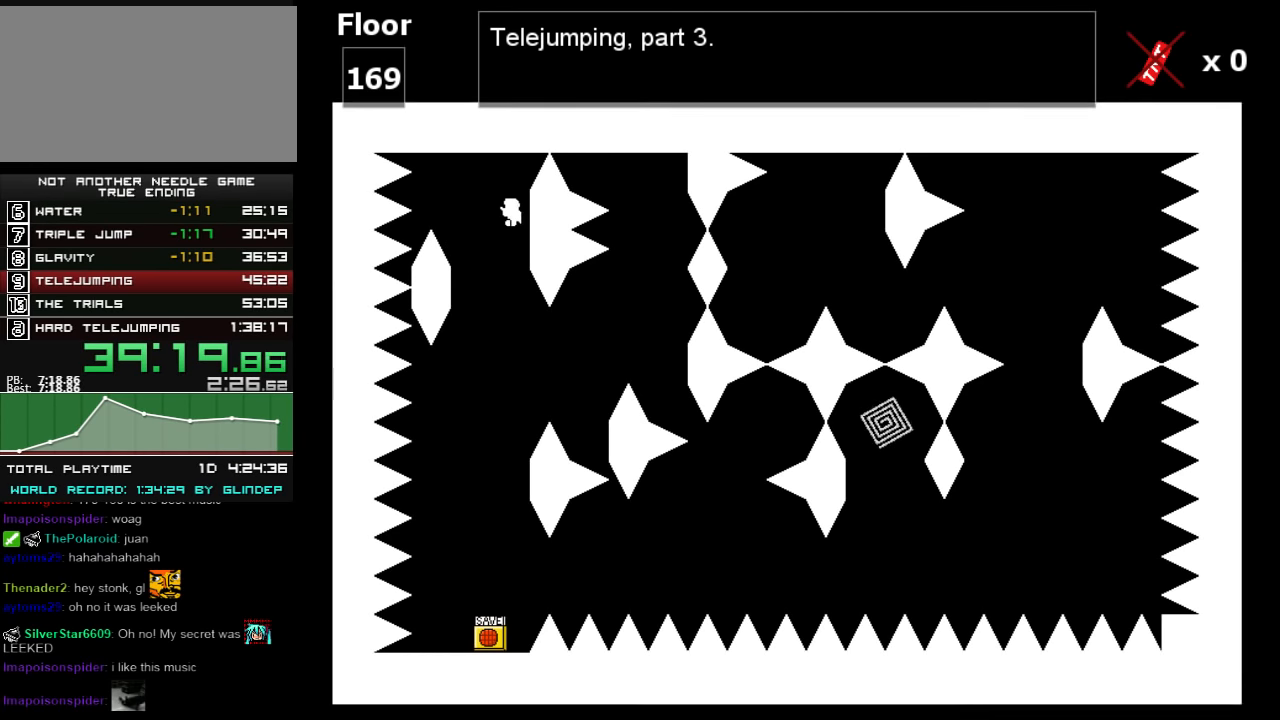
{"keys": ["shift_l"], "events": [[160, "left", "up"], [160, "right", "down"], [200, "right", "up"], [260, "z", "down"], [320, "z", "up"]]}
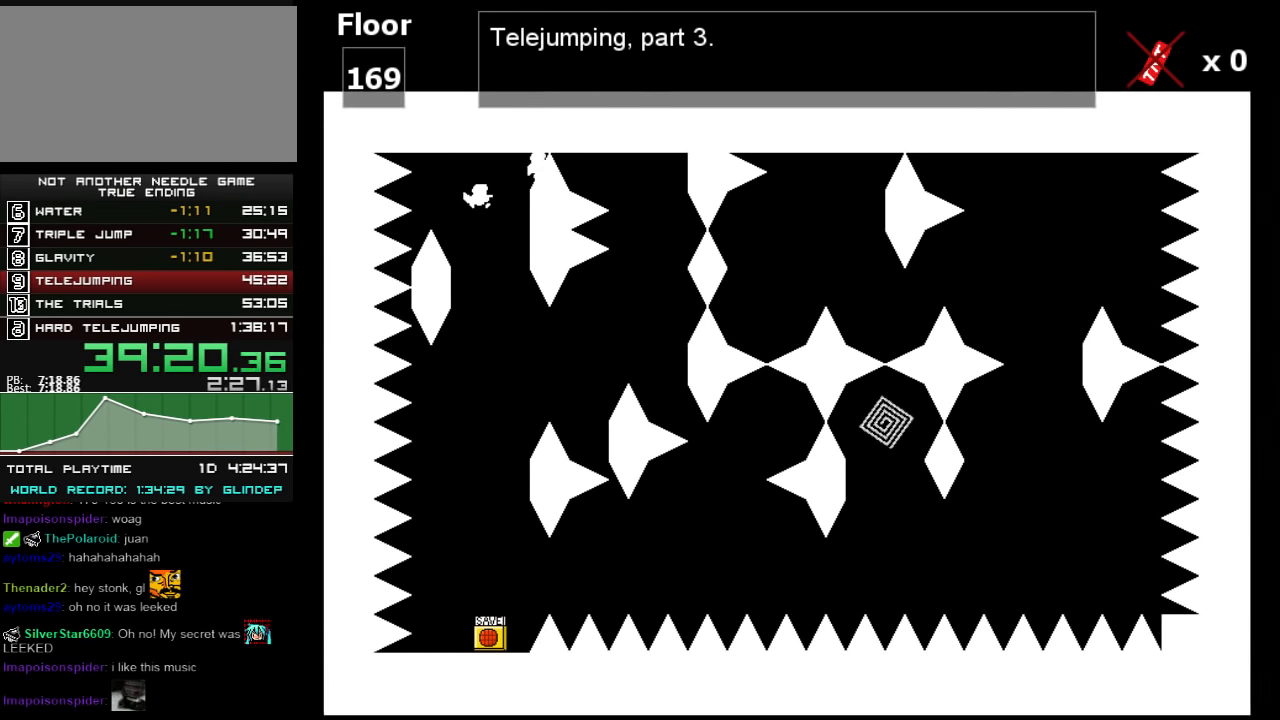
{"keys": [], "events": [[120, "shift_l", "up"]]}
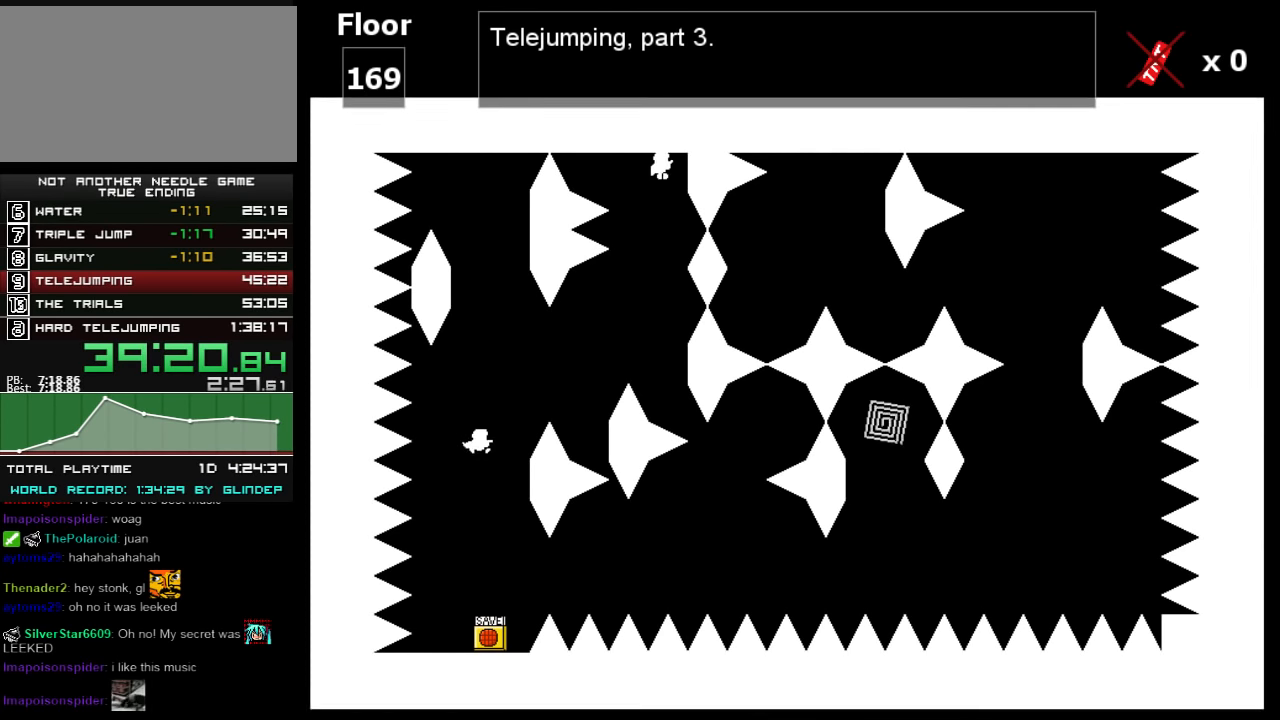
{"keys": [], "events": [[360, "z", "down"], [420, "z", "up"]]}
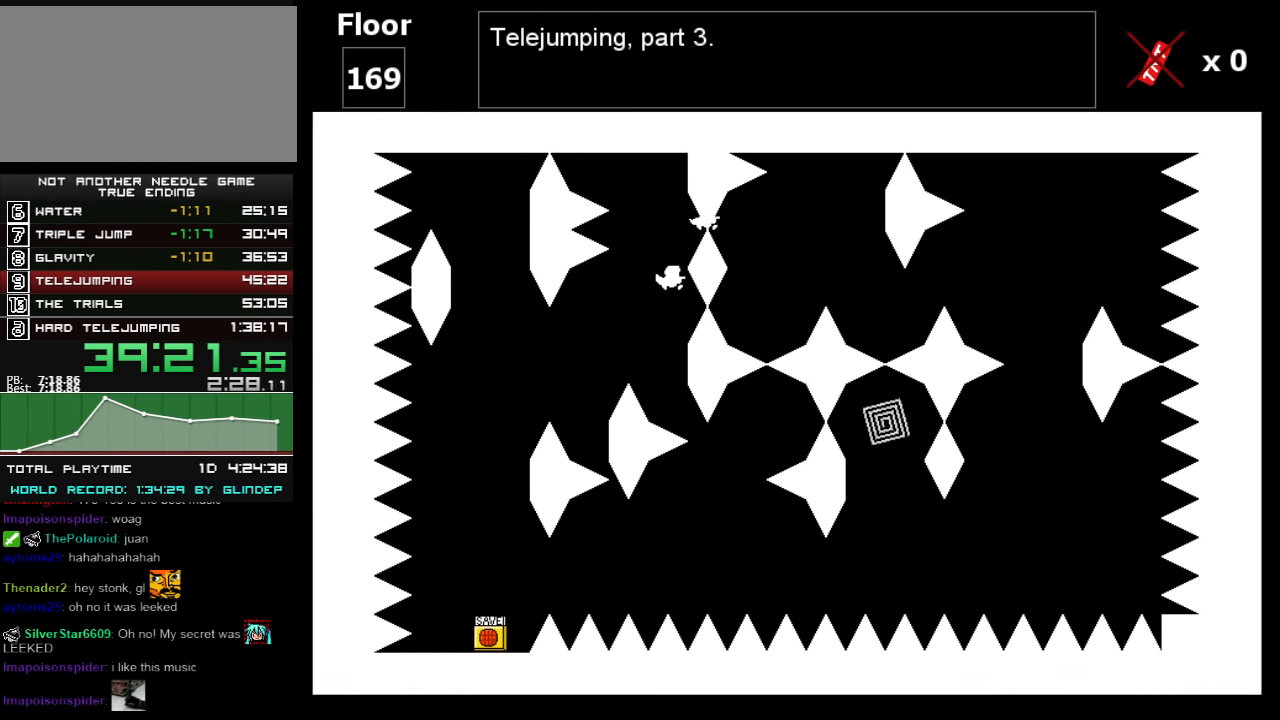
{"keys": ["shift_l"], "events": [[40, "shift_l", "down"]]}
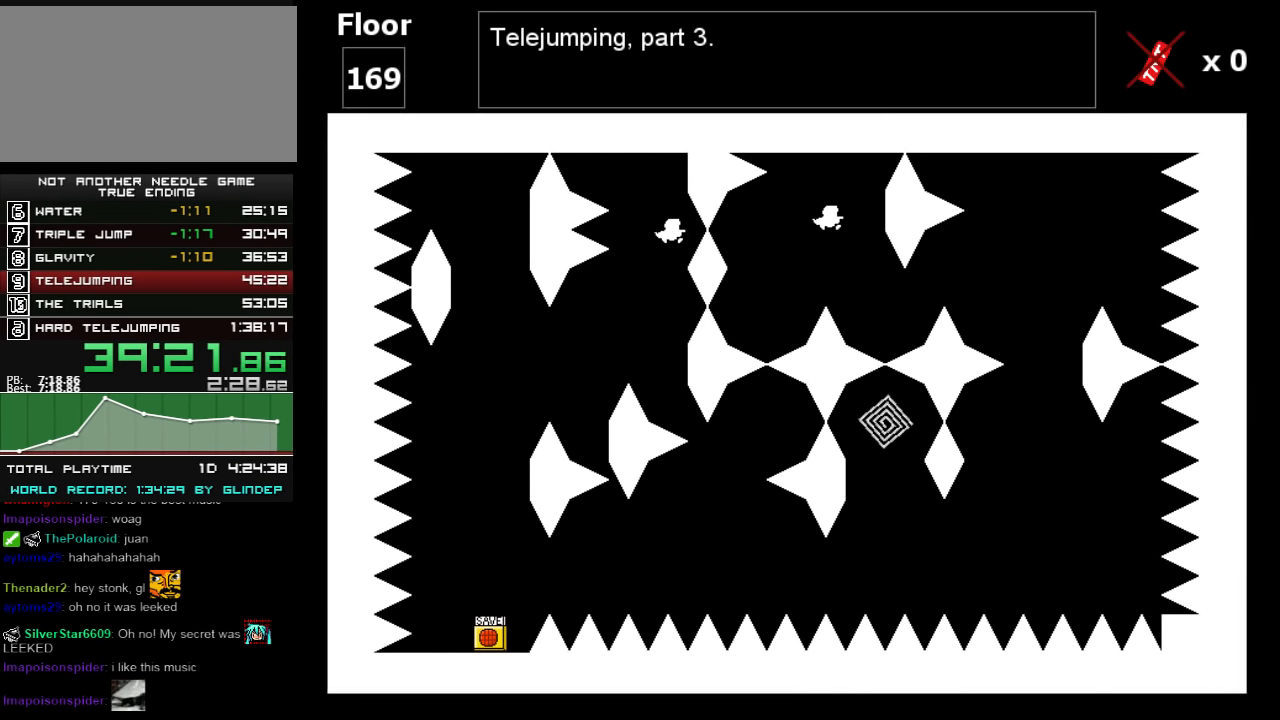
{"keys": ["right"], "events": [[220, "shift_l", "up"], [460, "right", "down"]]}
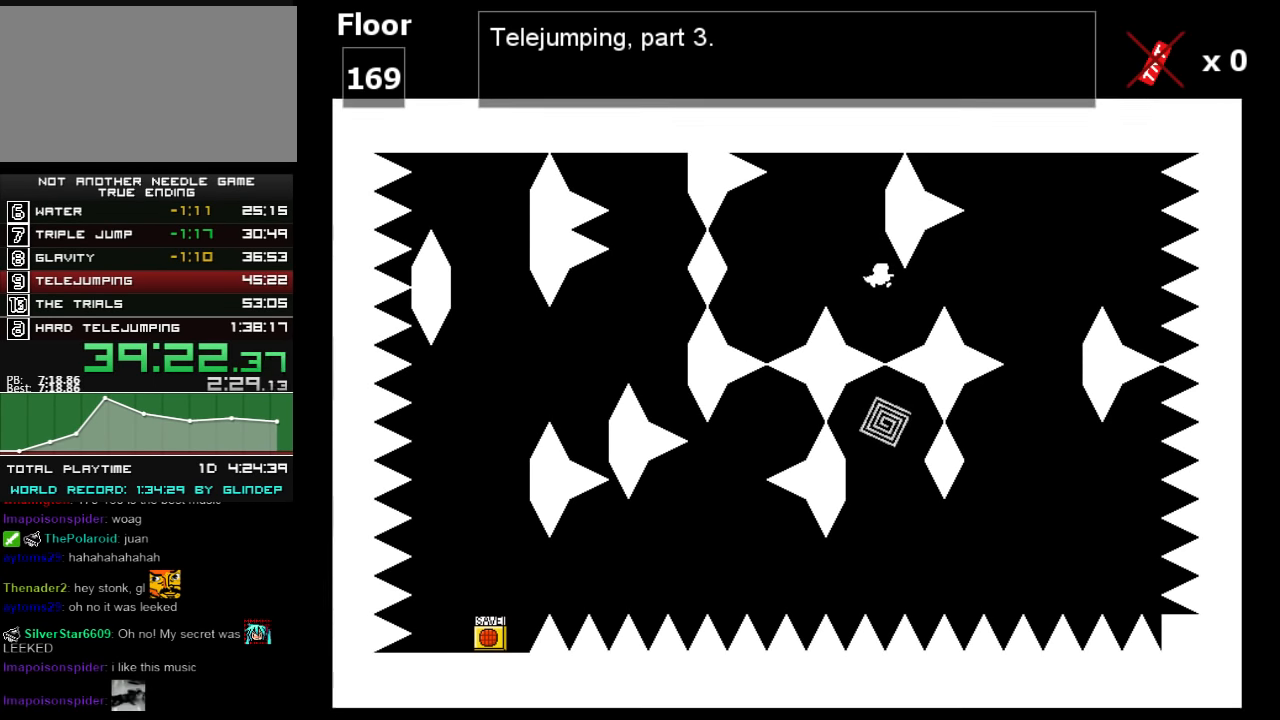
{"keys": ["right"], "events": [[100, "shift_l", "down"], [360, "shift_l", "up"]]}
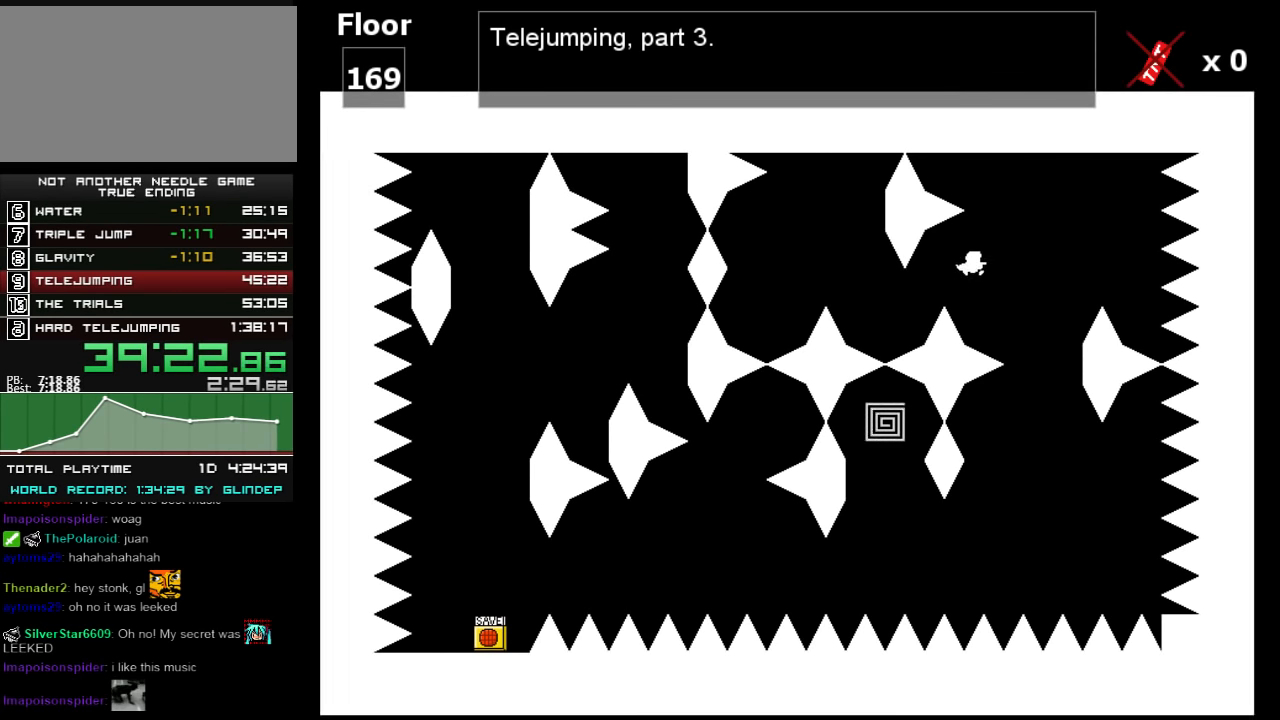
{"keys": [], "events": [[300, "z", "down"], [320, "z", "up"], [360, "right", "up"]]}
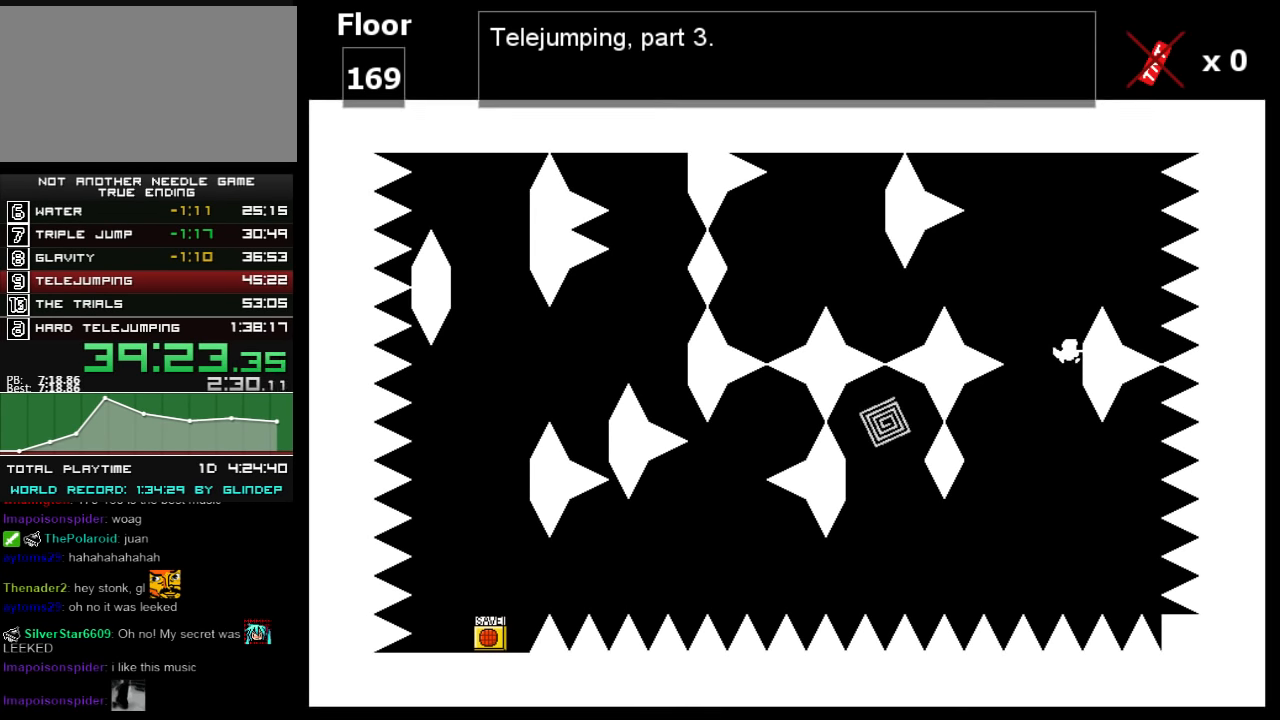
{"keys": ["shift_l", "z"], "events": [[60, "left", "down"], [320, "left", "up"], [460, "shift_l", "down"], [460, "z", "down"]]}
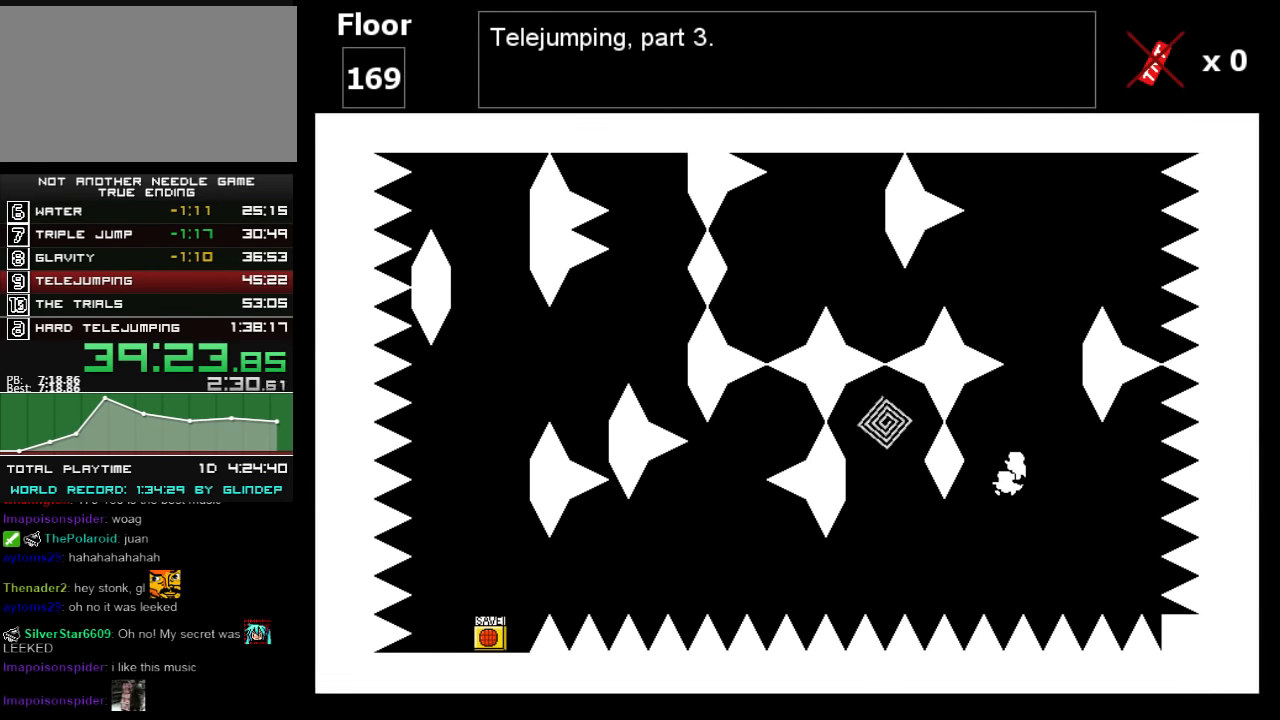
{"keys": ["shift_l"], "events": [[160, "right", "down"], [160, "z", "up"], [320, "right", "up"]]}
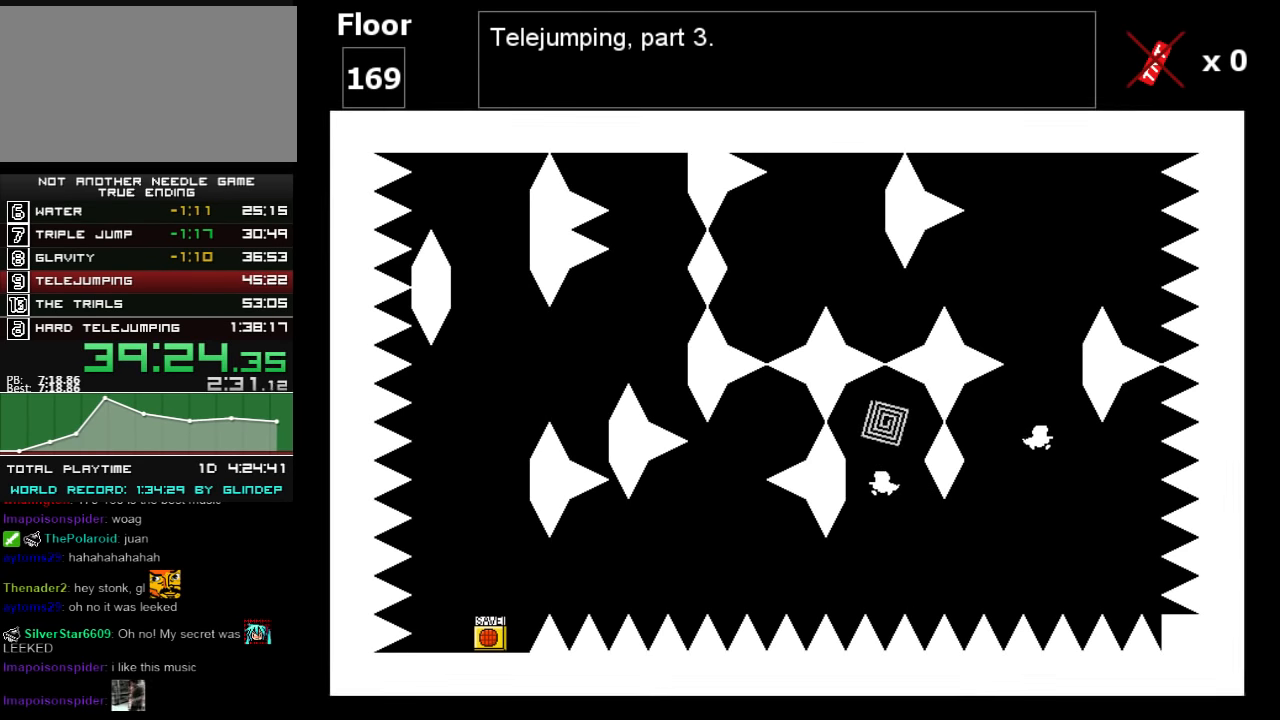
{"keys": ["shift_l"], "events": [[40, "shift_l", "up"], [160, "right", "down"], [160, "shift_l", "down"], [360, "right", "up"]]}
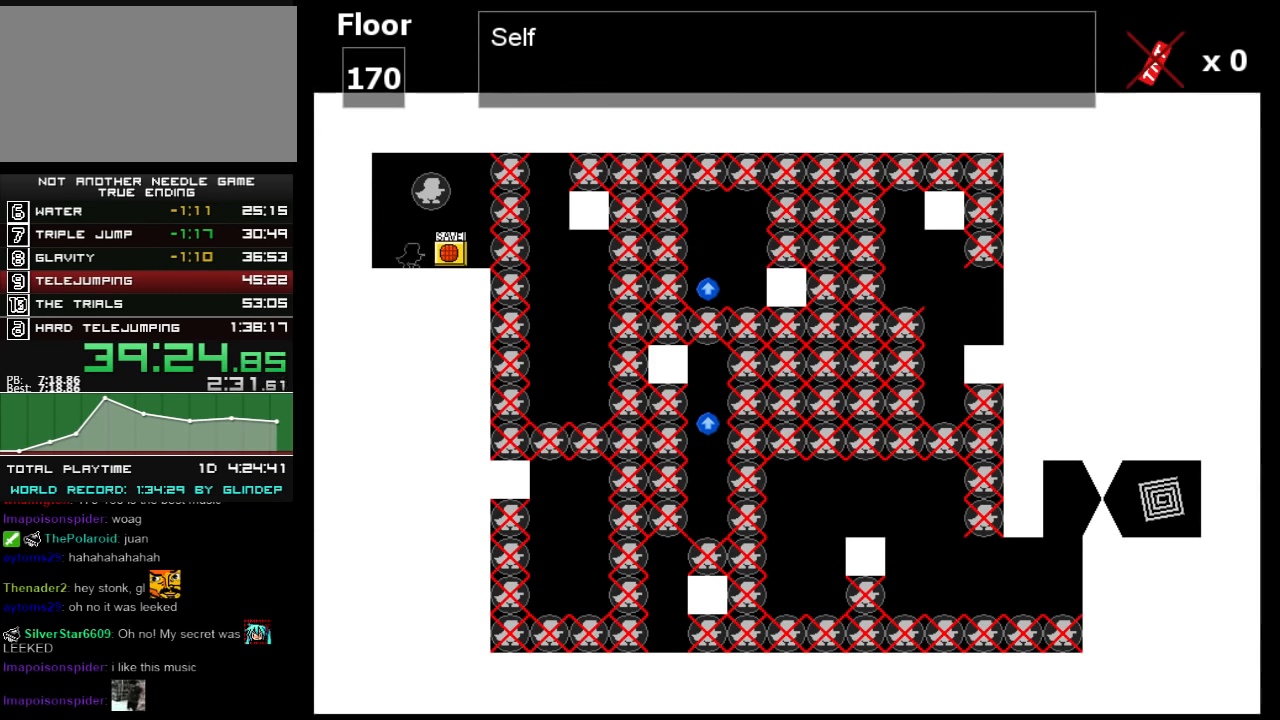
{"keys": ["z"], "events": [[20, "shift_l", "up"], [220, "right", "down"], [360, "shift_l", "down"], [460, "right", "up"], [460, "shift_l", "up"], [500, "z", "down"]]}
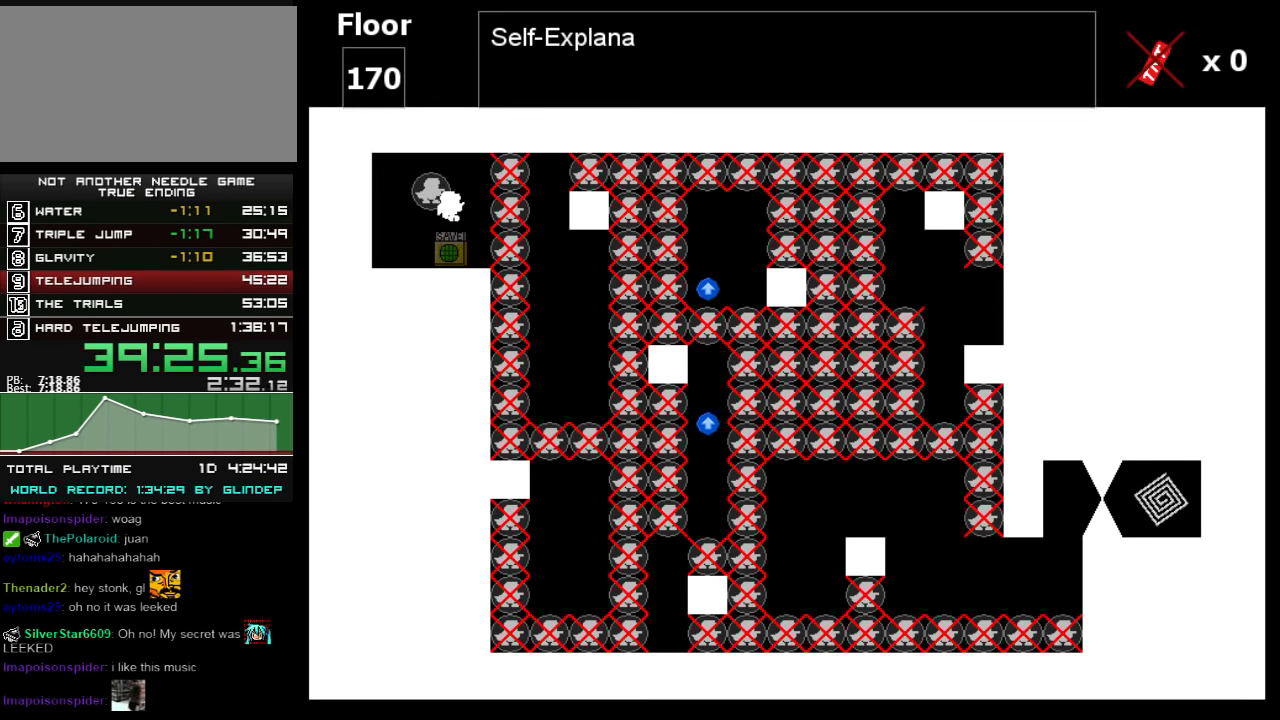
{"keys": [], "events": [[60, "z", "up"]]}
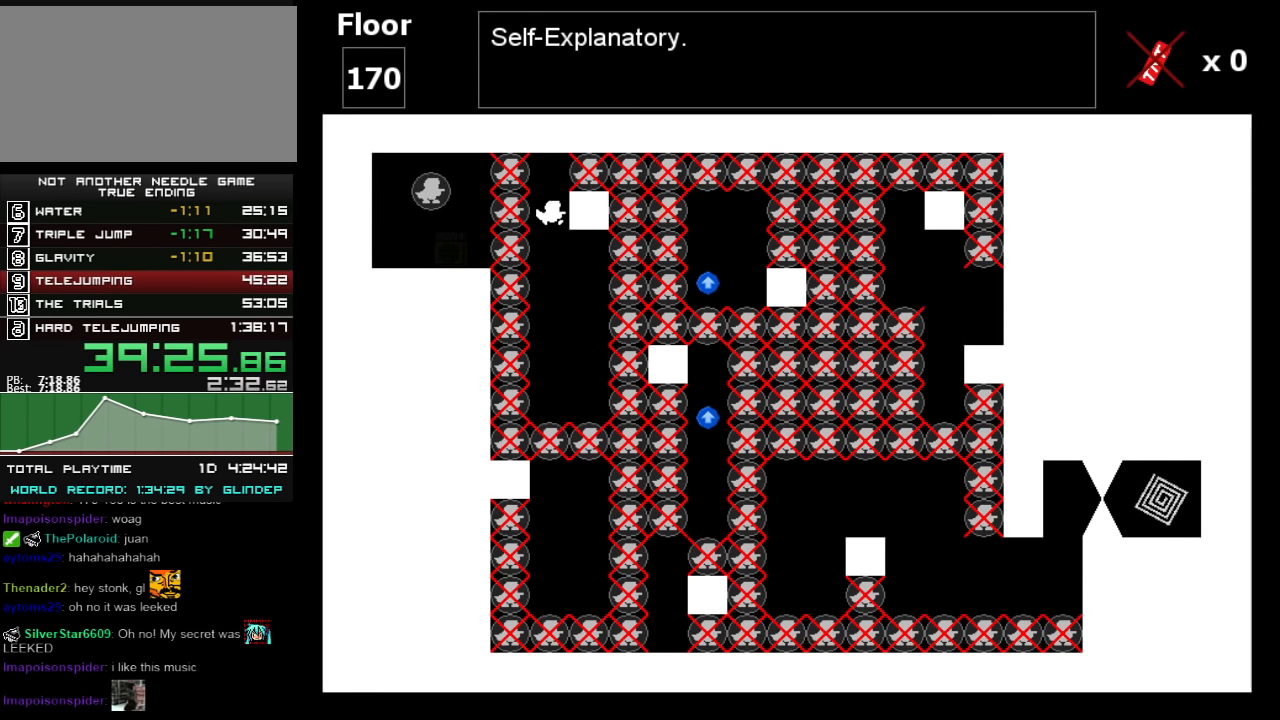
{"keys": ["shift_l"], "events": [[260, "shift_l", "down"], [260, "z", "down"], [460, "z", "up"]]}
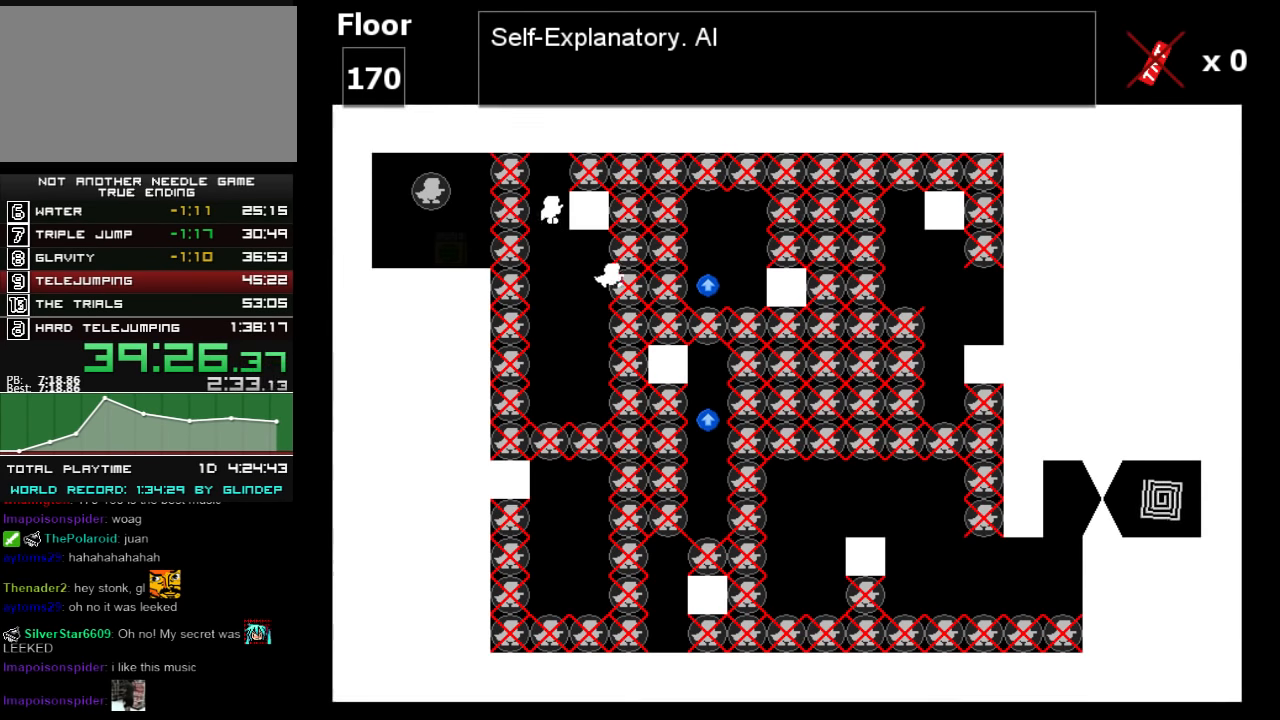
{"keys": ["shift_l"], "events": []}
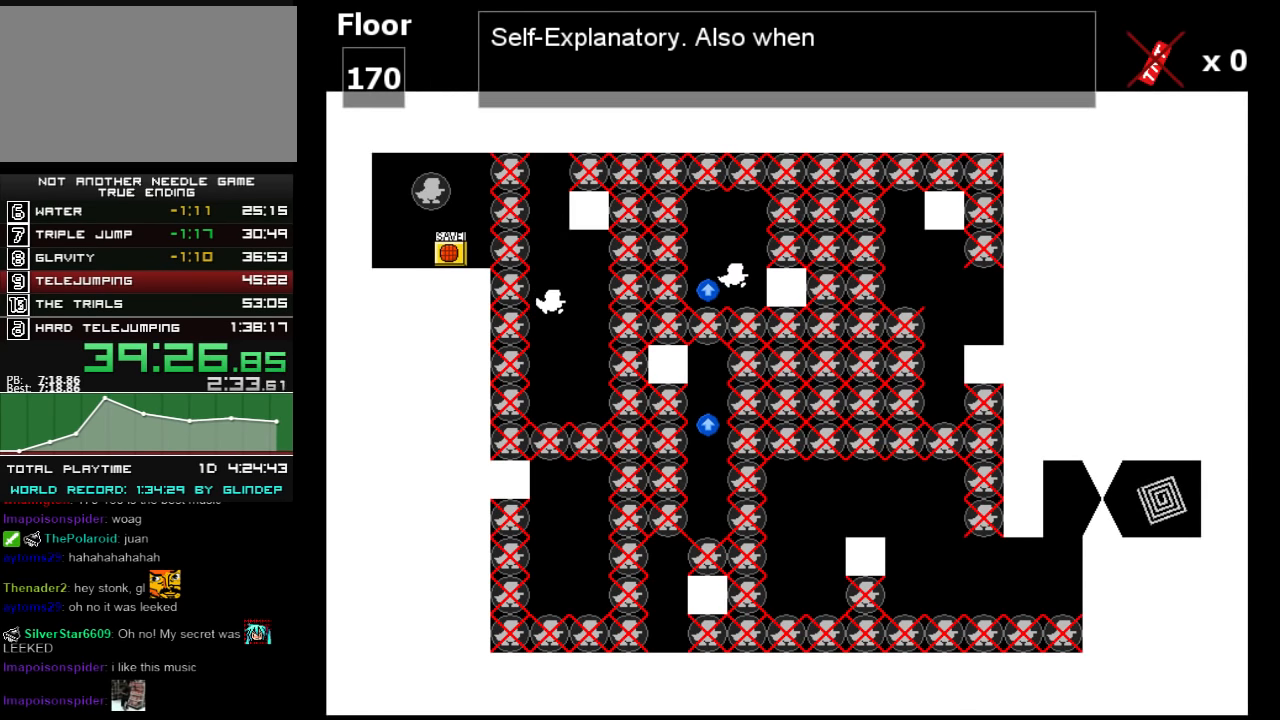
{"keys": ["left"], "events": [[20, "shift_l", "up"], [200, "shift_l", "down"], [360, "shift_l", "up"], [360, "z", "down"], [440, "z", "up"], [460, "left", "down"]]}
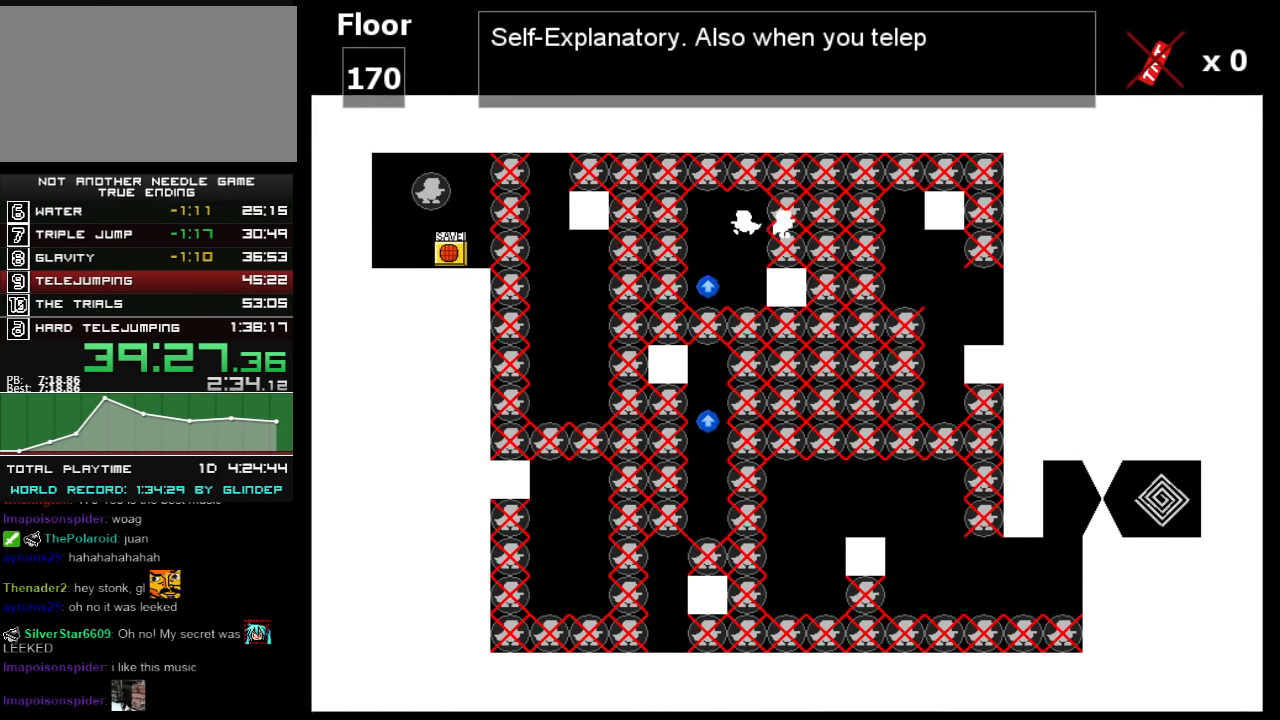
{"keys": [], "events": [[200, "left", "up"], [260, "right", "down"], [260, "shift_l", "down"], [360, "right", "up"], [360, "shift_l", "up"]]}
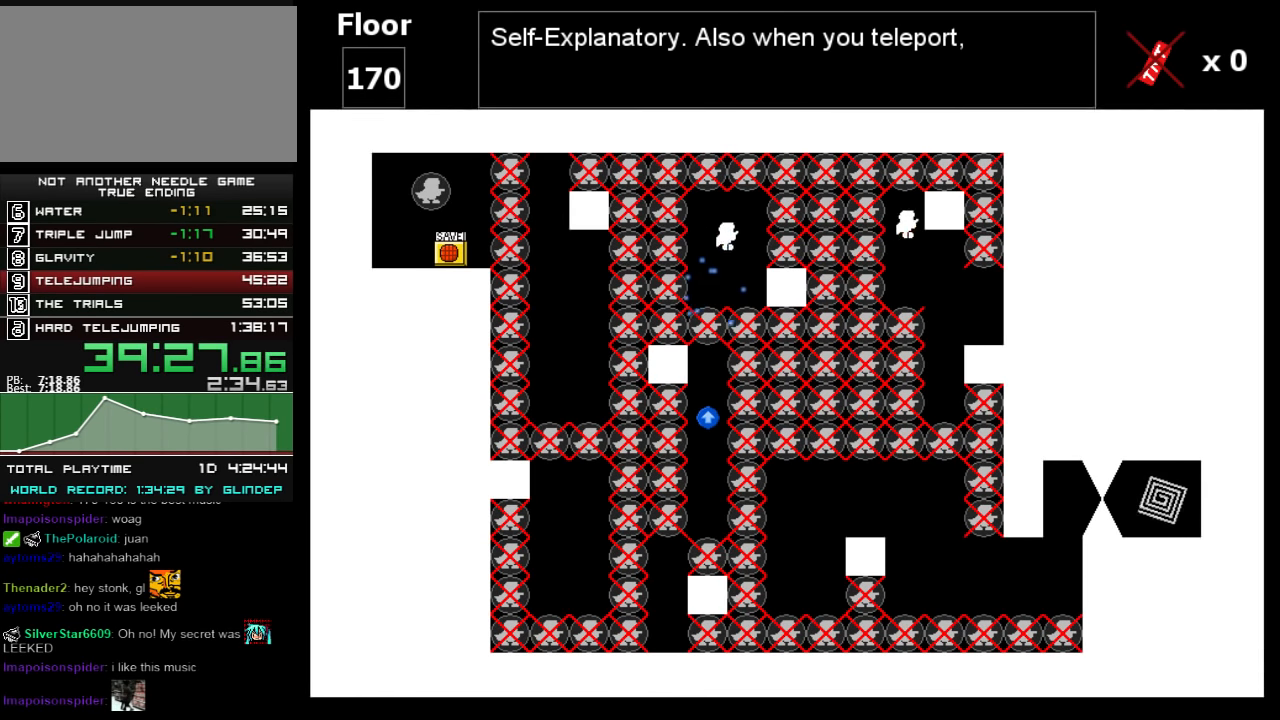
{"keys": [], "events": [[140, "right", "down"], [400, "left", "down"], [400, "right", "up"], [460, "left", "up"]]}
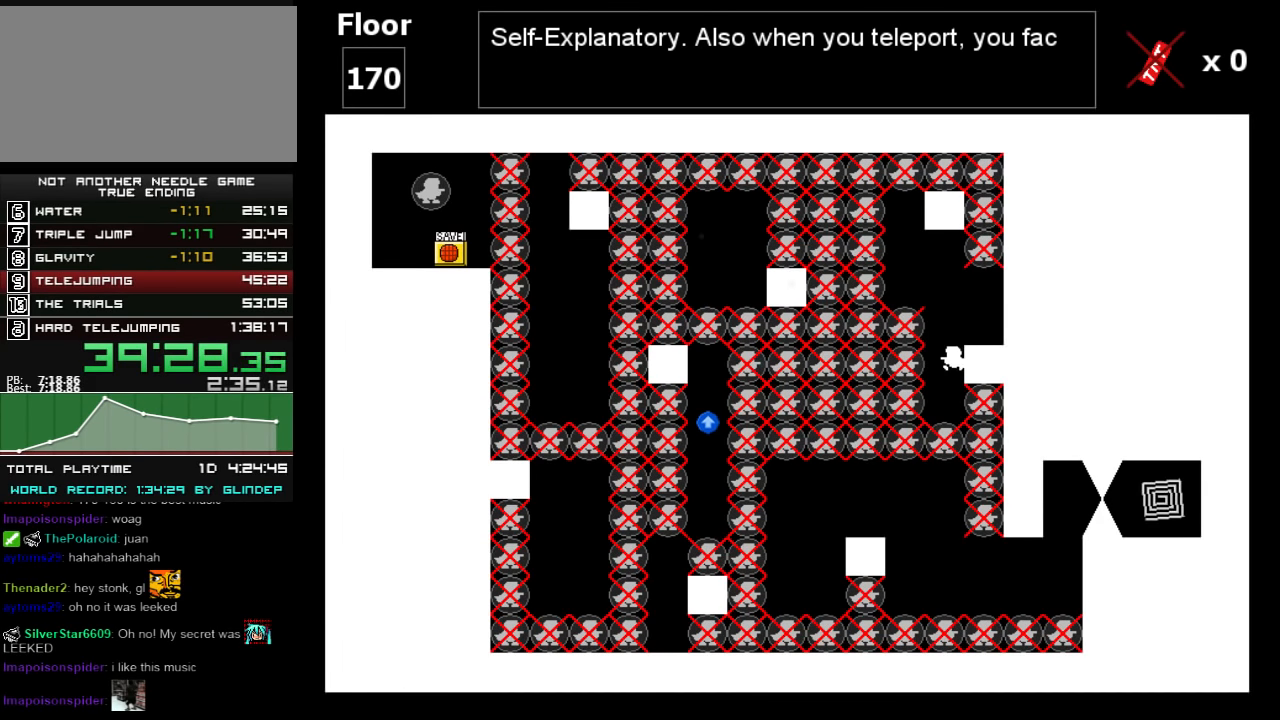
{"keys": ["right"], "events": [[60, "shift_l", "down"], [60, "z", "down"], [200, "right", "down"], [400, "z", "up"], [460, "shift_l", "up"]]}